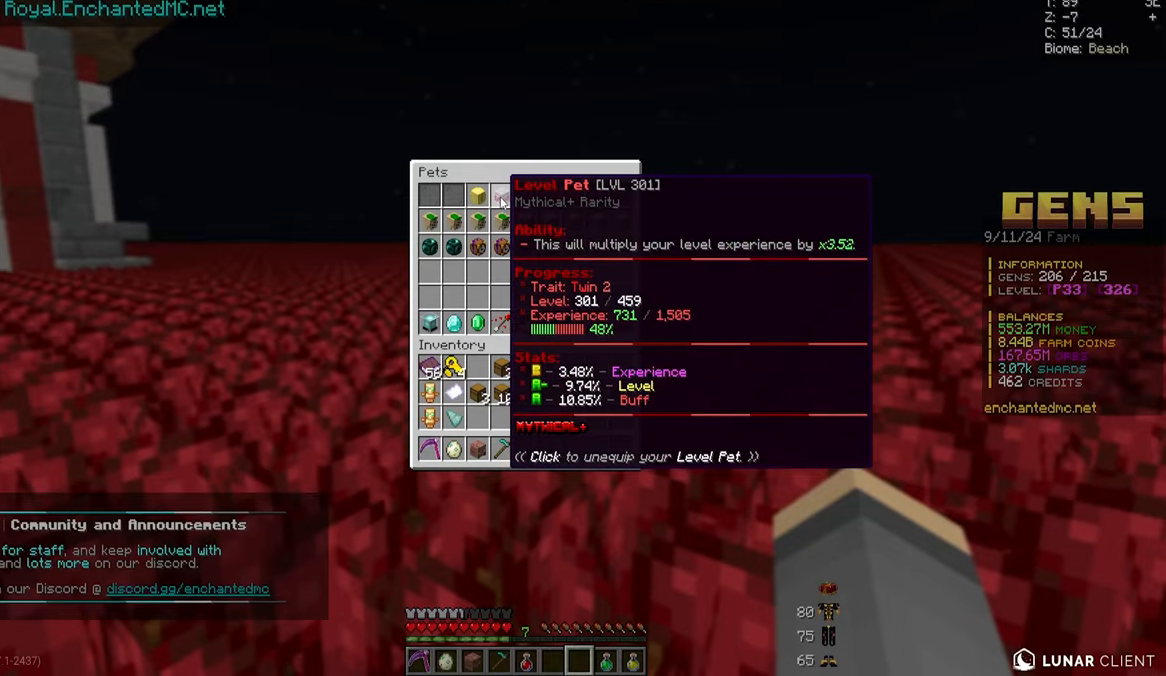
Gameplay with keyboard and mouse; each line is a JSON object with the keys and mouse buttons held at the frame after it. "events" lists presses ("down") and releases ("up") of "a", "d", "s", "w", "mouse_left" and "mouse_right" between this image and that frame as [ms after this image, input, new state], when the widget could be followed in between. "mouse_left", "mouse_right" = the "left", "right" buttons of the "mouse" list. No other keys are recorded. Fast repeated clicks can show as one long hold. Mouse movement is not recorded.
{"keys": ["w"], "mouse": [], "events": [[500, "w", "down"]]}
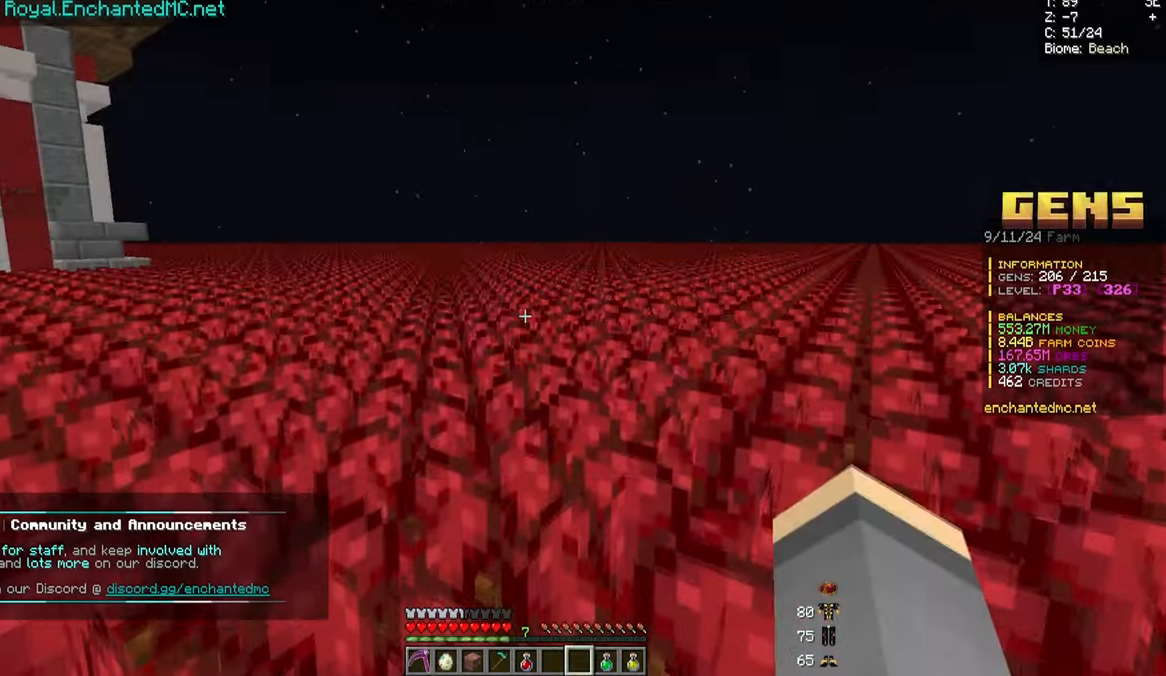
{"keys": ["a", "w"], "mouse": ["left"], "events": [[67, "mouse_left", "down"], [367, "a", "down"]]}
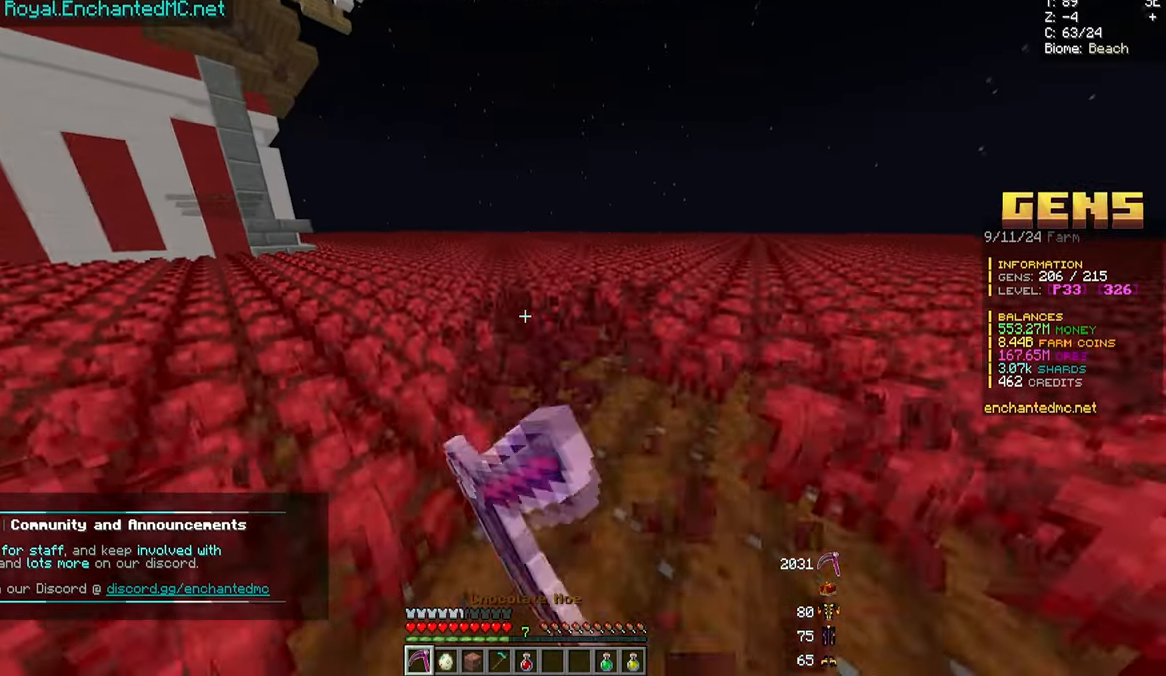
{"keys": ["w"], "mouse": ["left"], "events": [[300, "a", "up"]]}
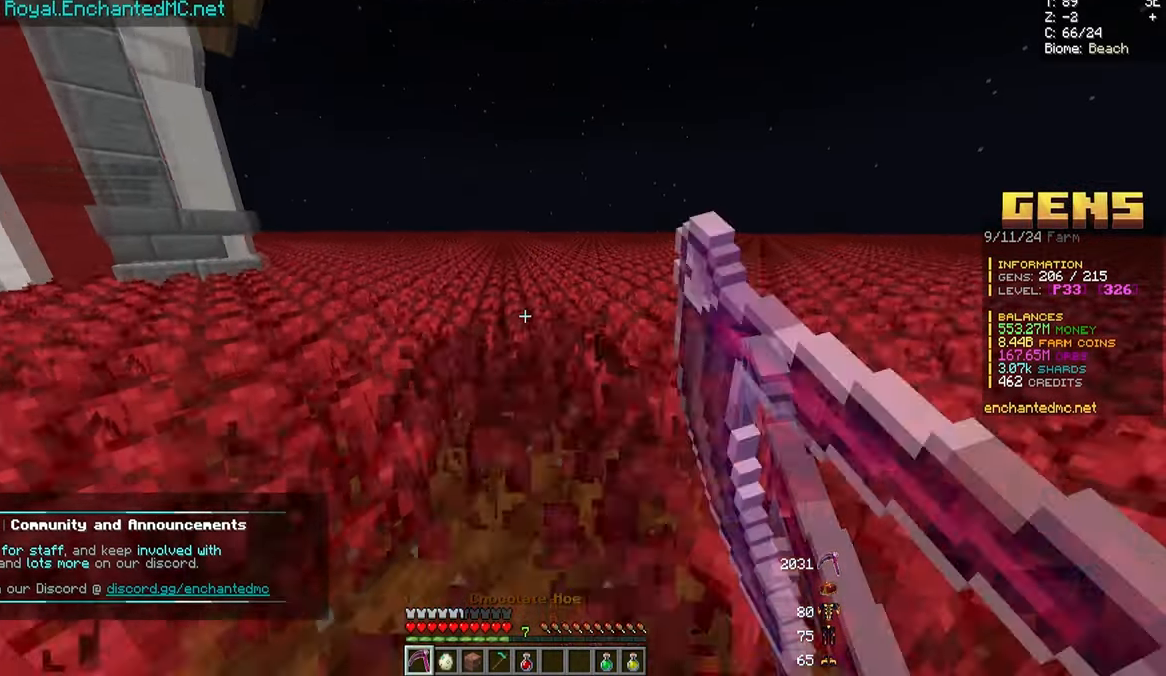
{"keys": [], "mouse": [], "events": [[33, "mouse_left", "up"], [33, "w", "up"]]}